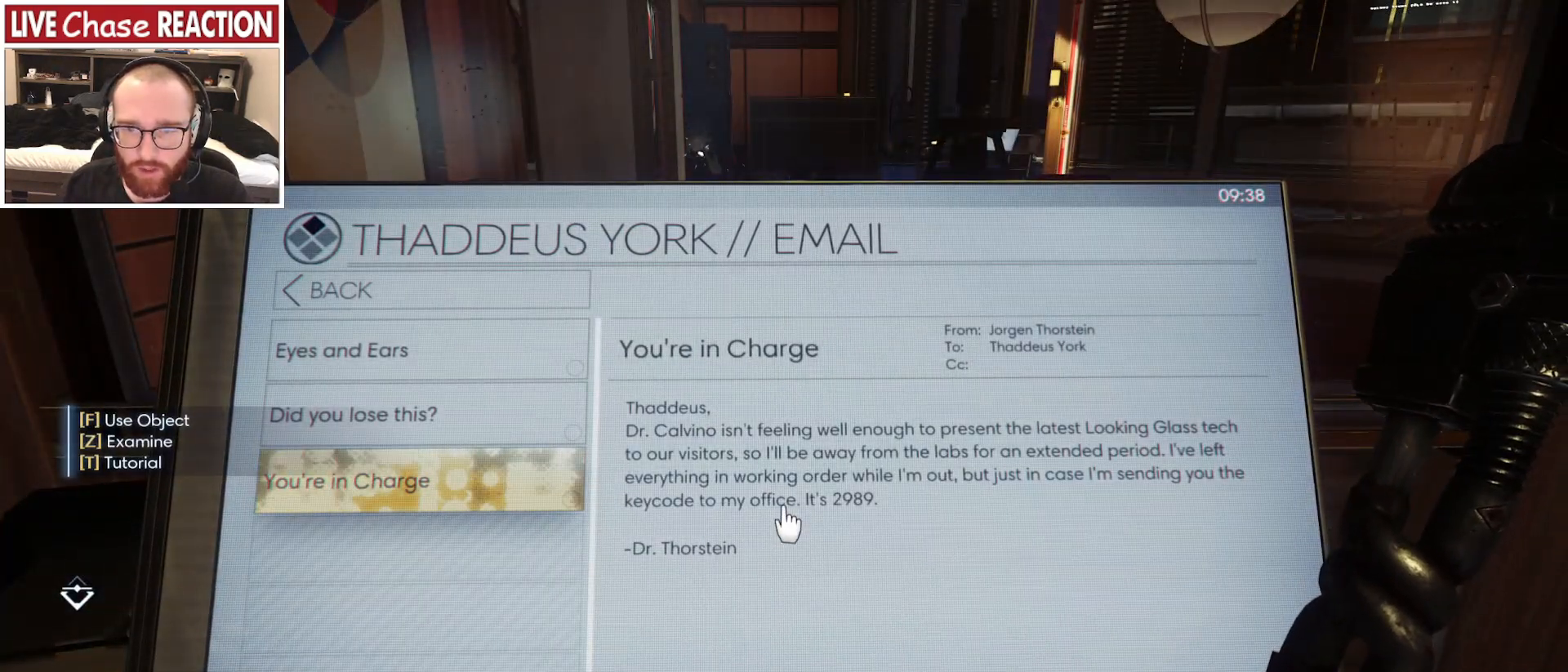
Gameplay with keyboard and mouse; each line is a JSON object with the keys and mouse buttons held at the frame after it. "events" lists presses ("down") and releases ("up") of ".", "/", "0", "1", "2", "3", "4", "5", "6", "7", "8", "9", "a", "alt_l", "alt_r", "b", "backslash", "backspace", "c", "caps_lock", "comma", "ctrl_l", "ctrl_r", "d", "e", "equals", "escape", "f", "f1", "f10", "f11", "f12", "f2", "f3", "f4", "f5", "f6", "f7", "f8", "f9", "g", "h", "i", "j", "k", "l", "lbracket", "m", "minus", "n", "o", "p", "q", "quote", "r", "rbracket", "return", "s", "semicolon", "shift_l", "shift_r", "space", "super_l", "super_r", "t", "tab", "tilde", "u", "v", "w", "x", "y", "z", "mouse_left", "mouse_wheel", "mouse_right", "mouse_mb4" and "mouse_mb5" between this image and that frame as [ms after this image, input, new state], when the widget could be followed in between. "mouse_left", "mouse_wheel", "mouse_right", "mouse_mb4", "mouse_mb5" = the "left", "wheel", "right", "mb4", "mb5" buttons of the "mouse" list. No other keys are recorded. "wheel" means that the mouse wheel is clicked or scrolled. Mouse movement is not recorded.
{"keys": [], "mouse": [], "events": []}
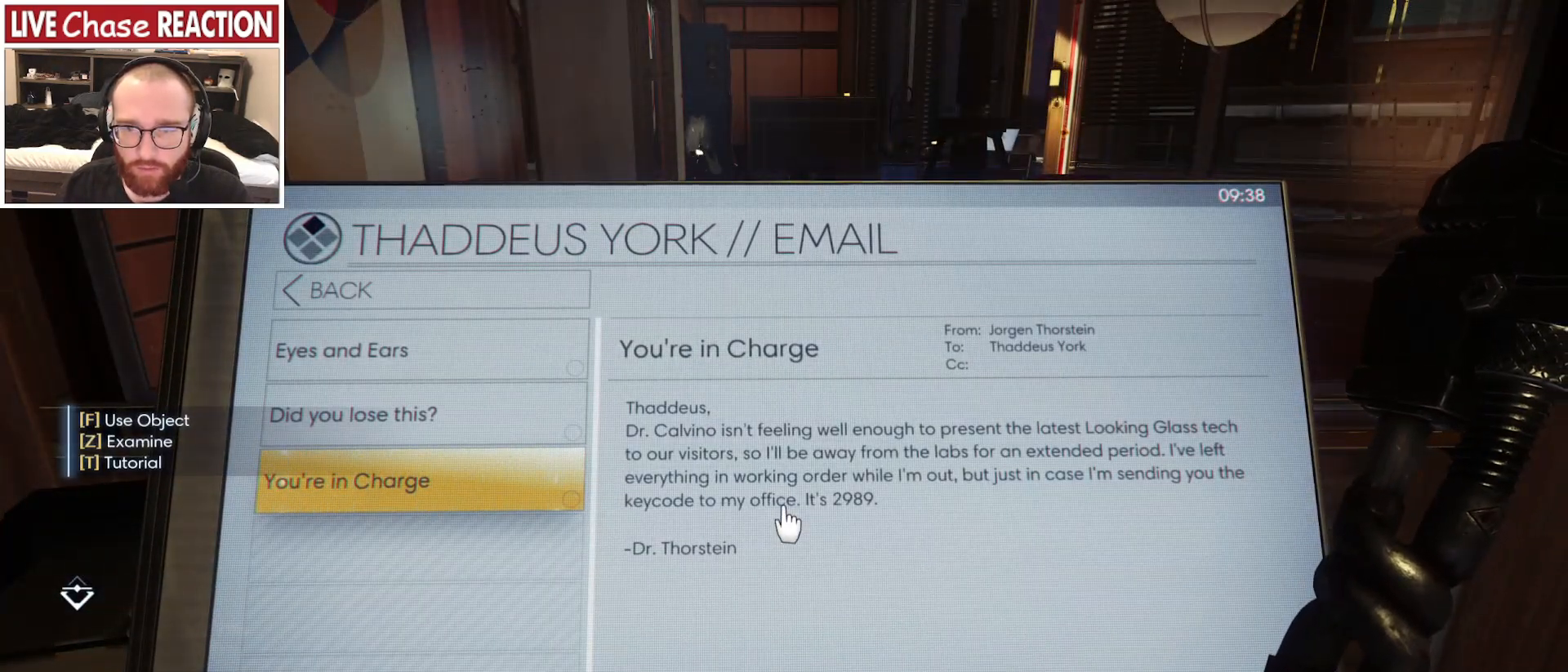
{"keys": ["d", "w"], "mouse": [], "events": [[283, "d", "down"], [500, "w", "down"]]}
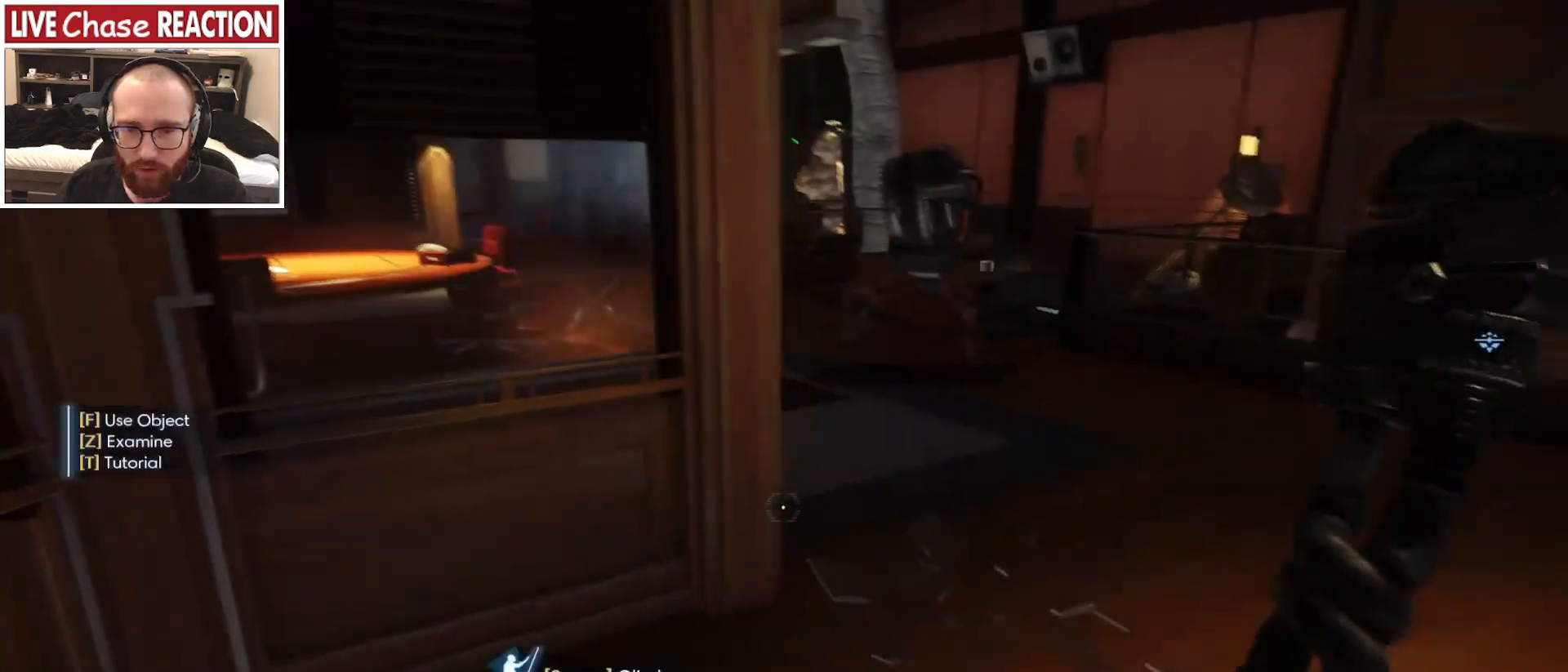
{"keys": ["d"], "mouse": [], "events": [[50, "d", "up"], [450, "d", "down"], [483, "w", "up"]]}
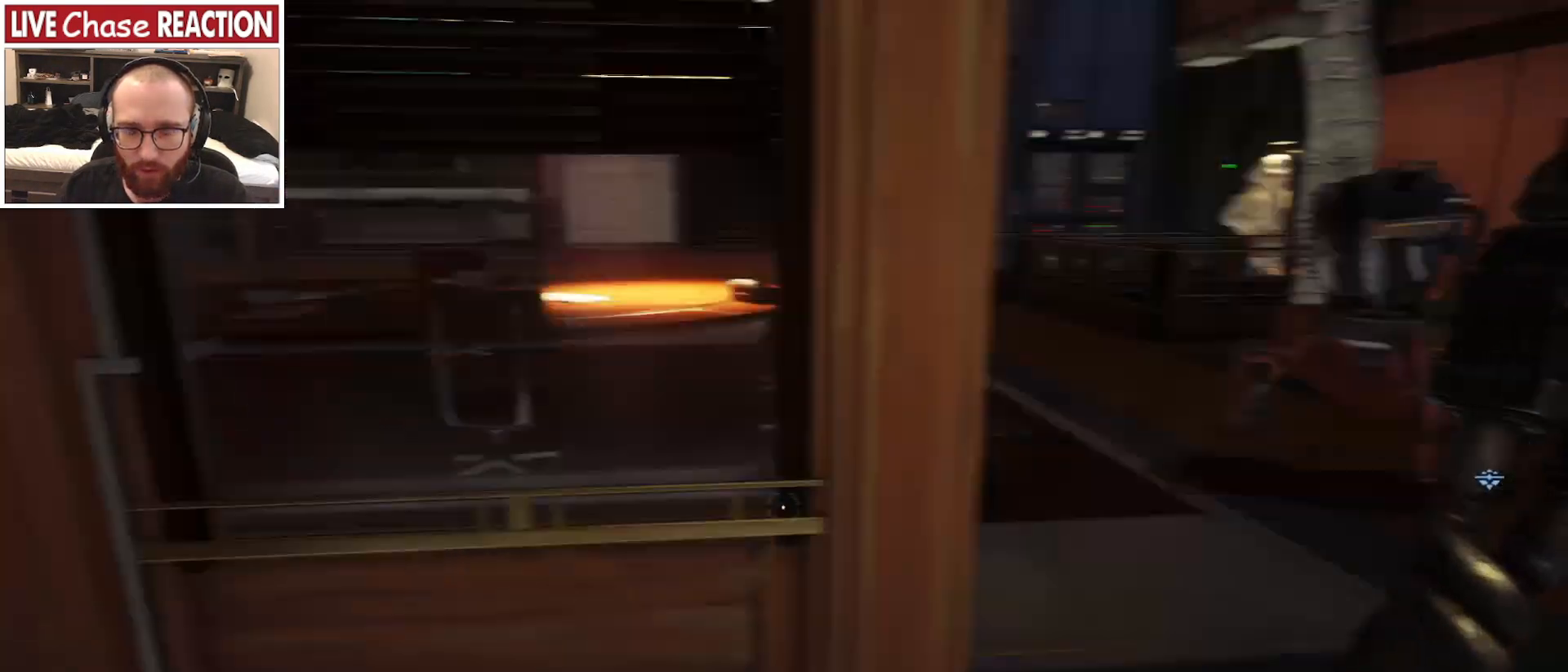
{"keys": ["d", "shift_l"], "mouse": [], "events": [[300, "shift_l", "down"]]}
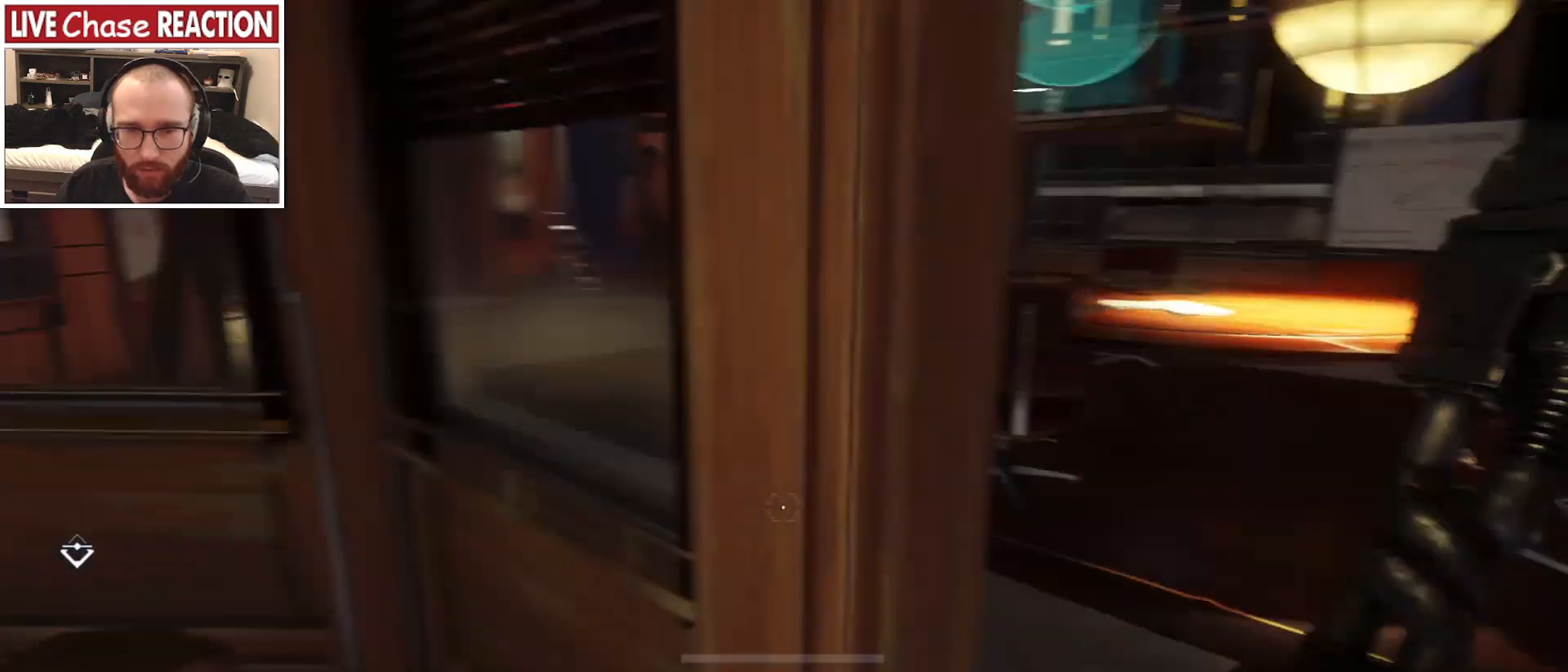
{"keys": ["d", "shift_l"], "mouse": [], "events": []}
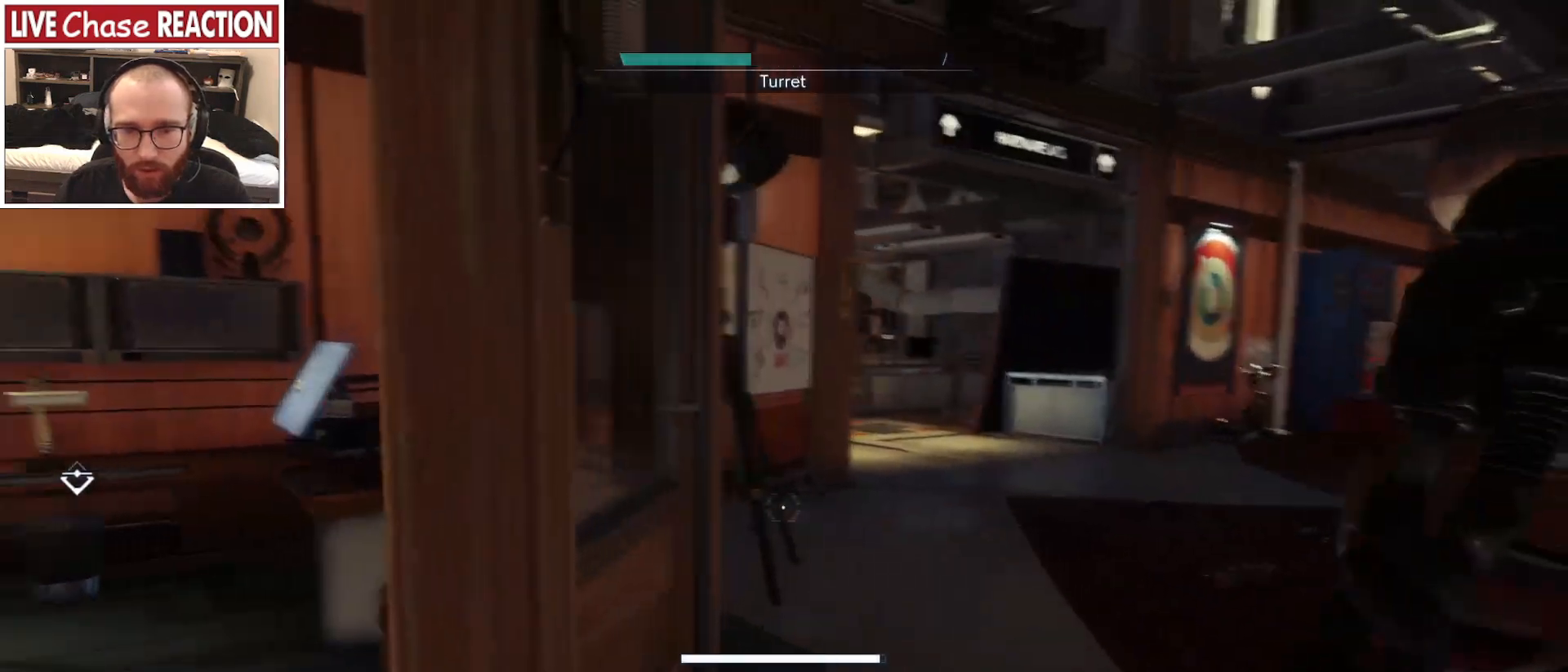
{"keys": [], "mouse": [], "events": [[50, "w", "down"], [233, "w", "up"], [417, "shift_l", "up"], [433, "d", "up"]]}
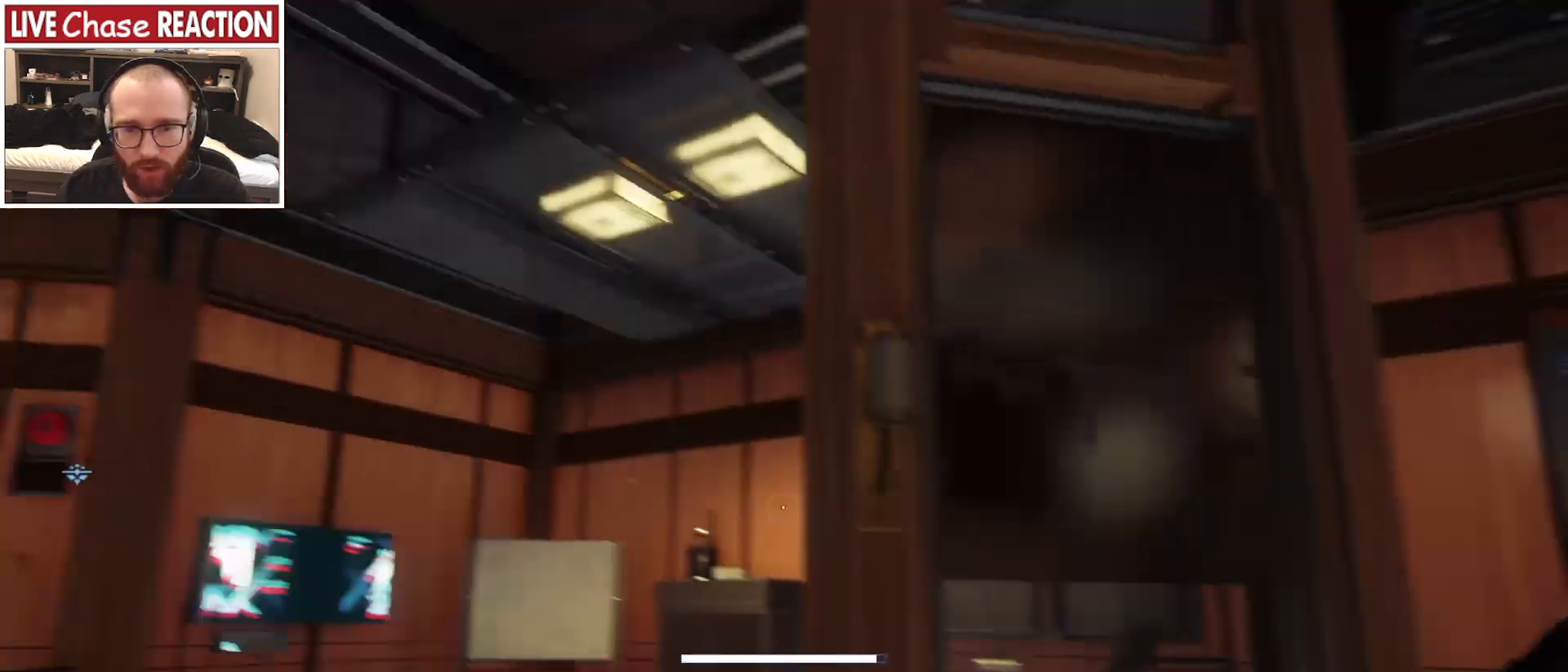
{"keys": ["a"], "mouse": [], "events": [[333, "a", "down"]]}
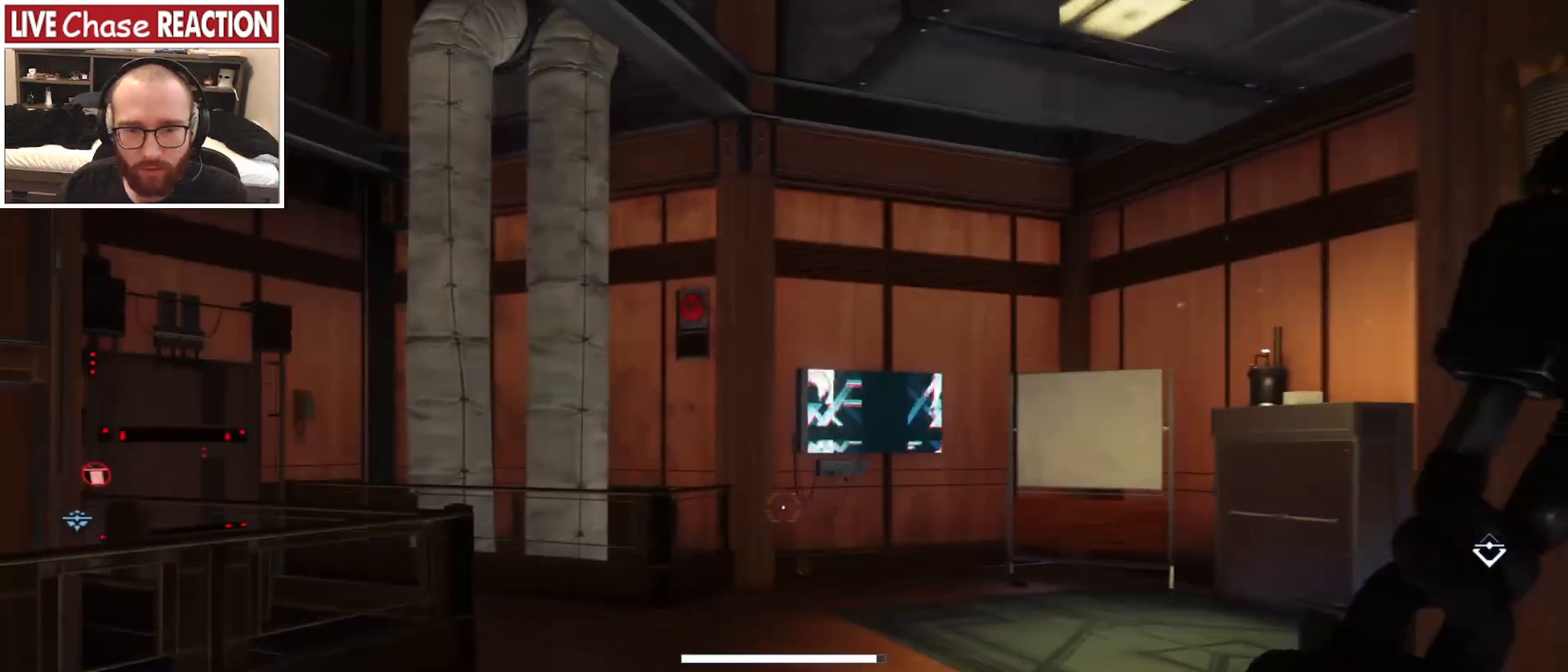
{"keys": ["d"], "mouse": [], "events": [[67, "w", "down"], [333, "a", "up"], [367, "w", "up"], [450, "d", "down"]]}
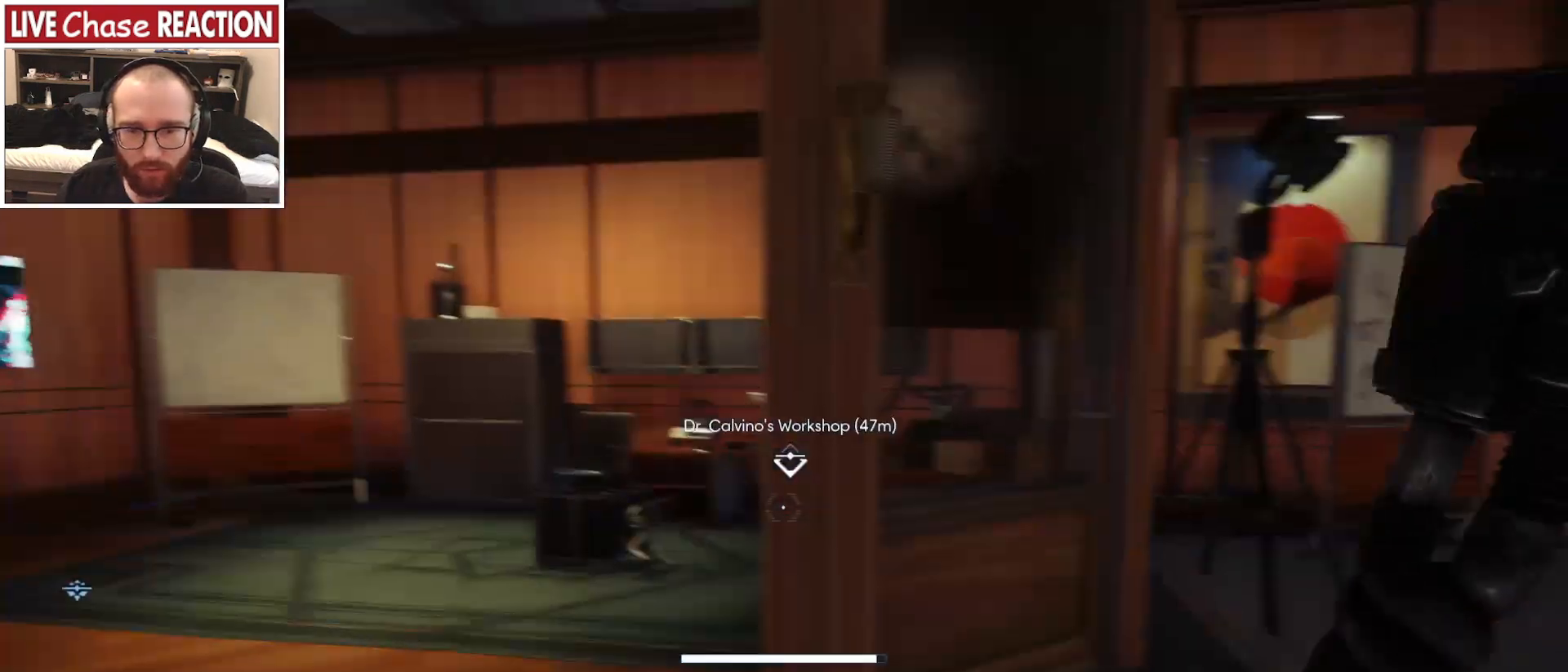
{"keys": ["d", "shift_l", "w"], "mouse": [], "events": [[67, "w", "down"], [83, "d", "up"], [183, "d", "down"], [417, "shift_l", "down"]]}
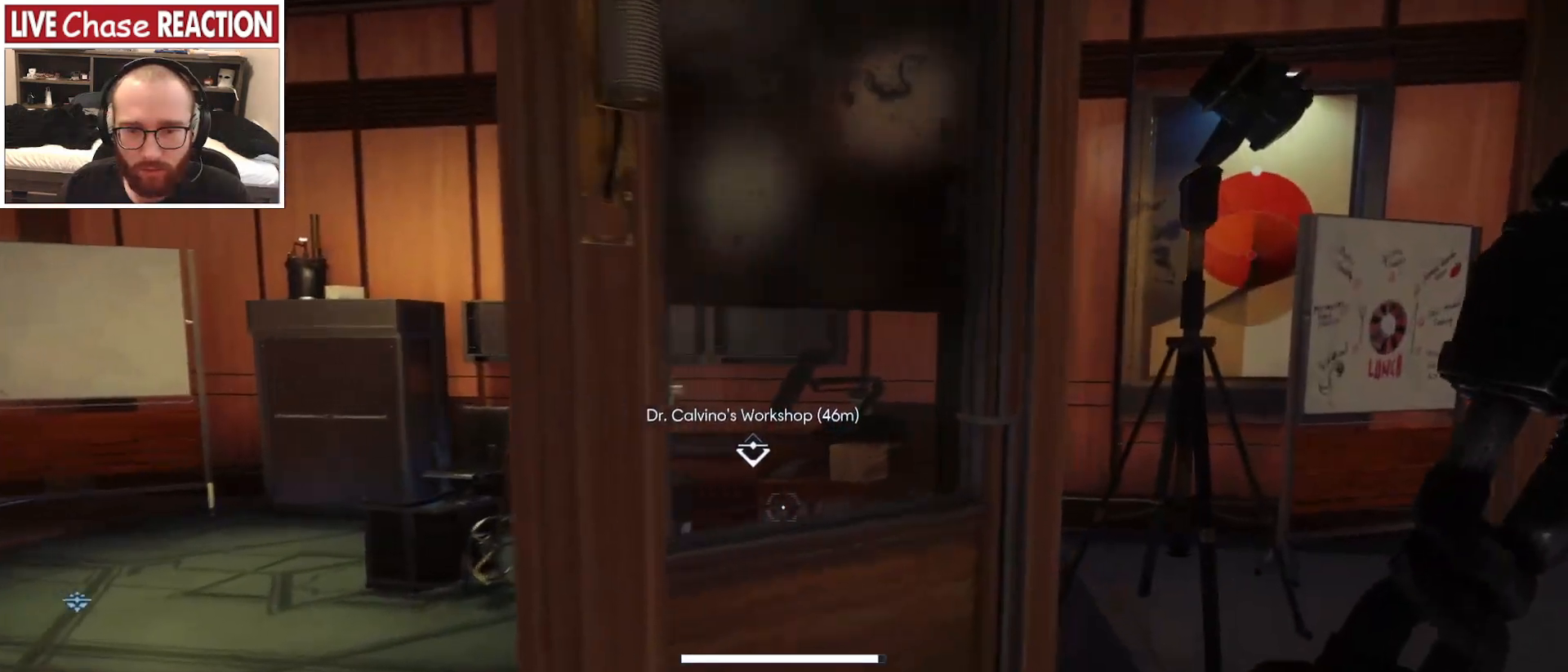
{"keys": ["d", "shift_l"], "mouse": [], "events": [[383, "w", "up"]]}
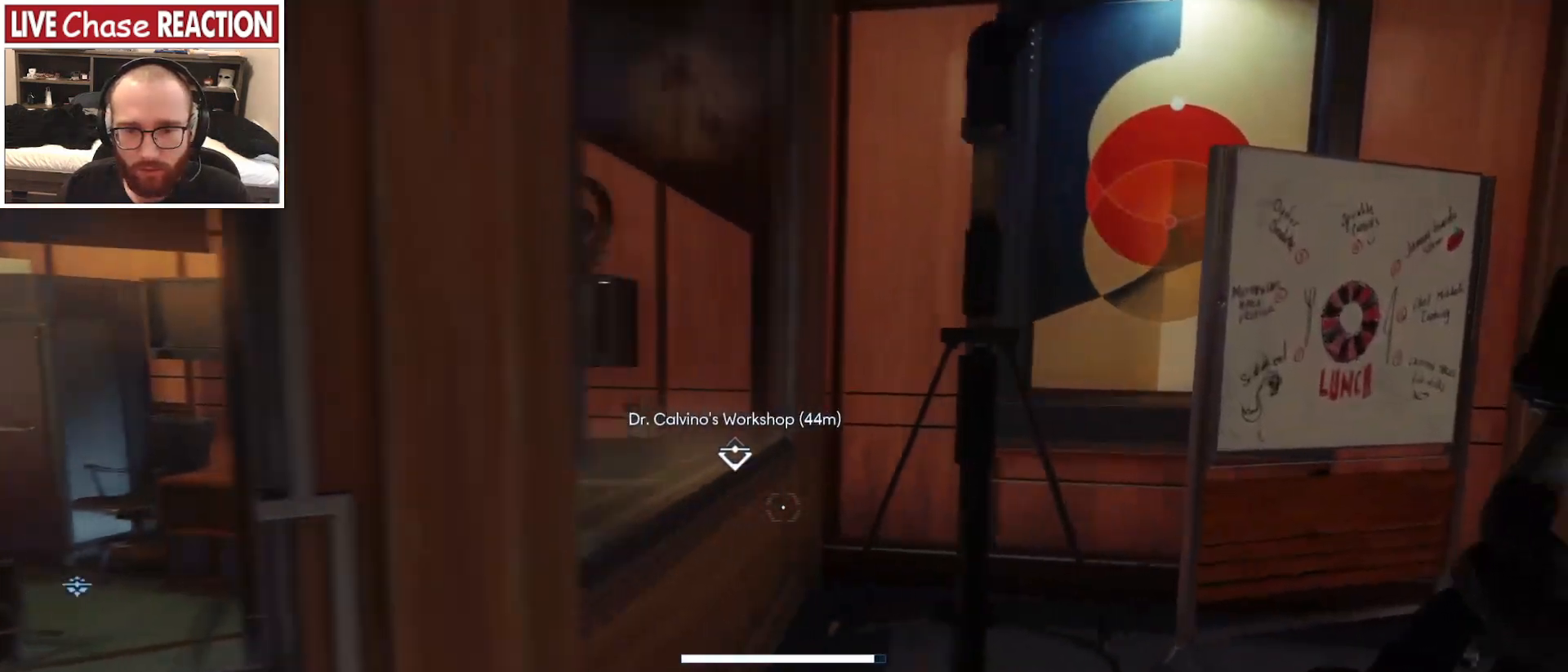
{"keys": [], "mouse": [], "events": [[117, "d", "up"], [250, "shift_l", "up"]]}
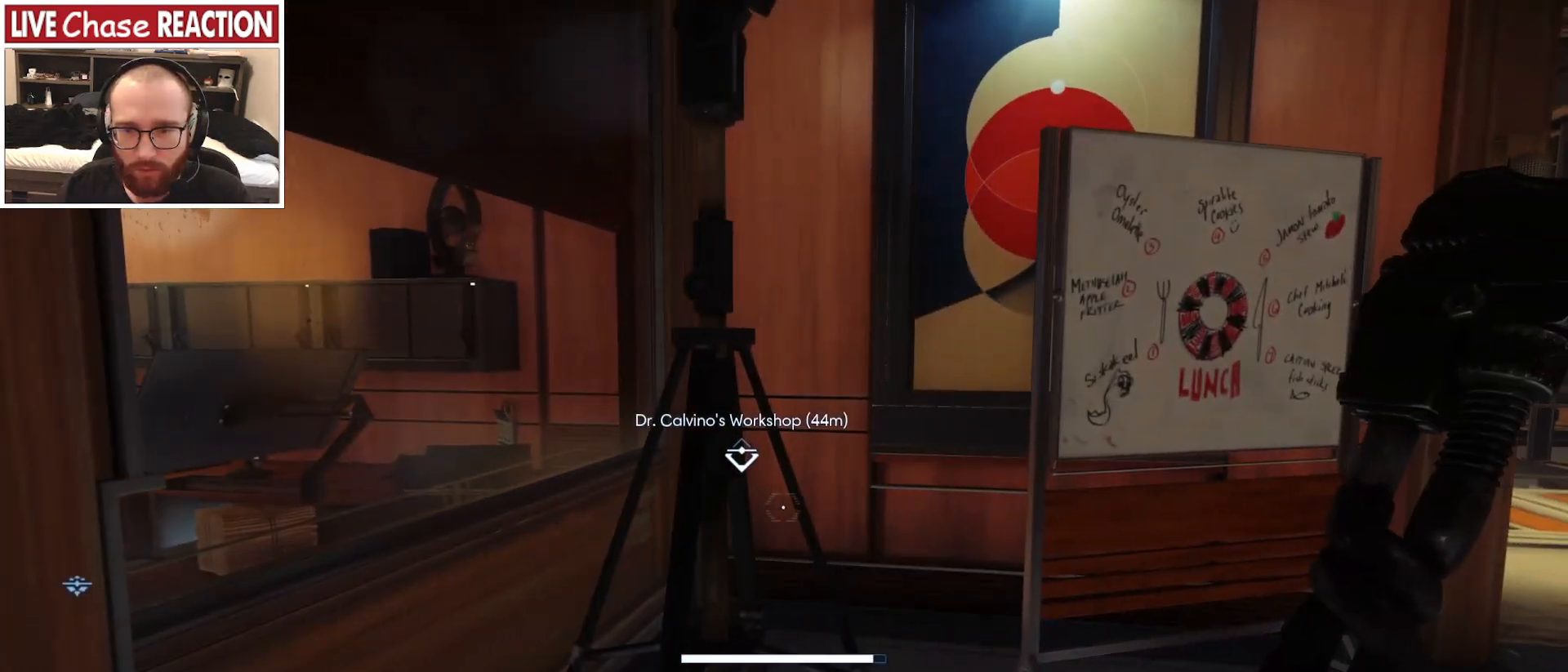
{"keys": ["d", "w"], "mouse": [], "events": [[117, "a", "down"], [300, "a", "up"], [300, "d", "down"], [300, "w", "down"], [333, "w", "up"], [433, "w", "down"]]}
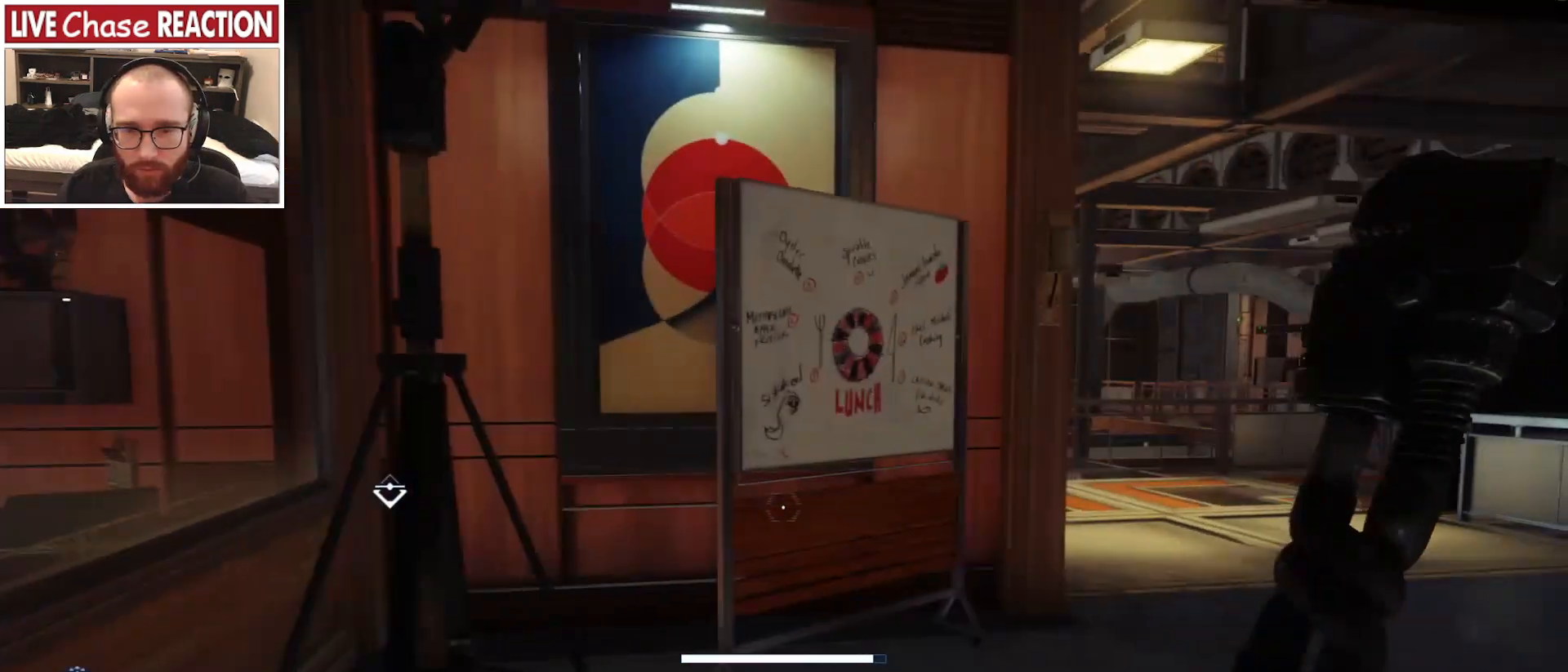
{"keys": ["d", "w"], "mouse": [], "events": []}
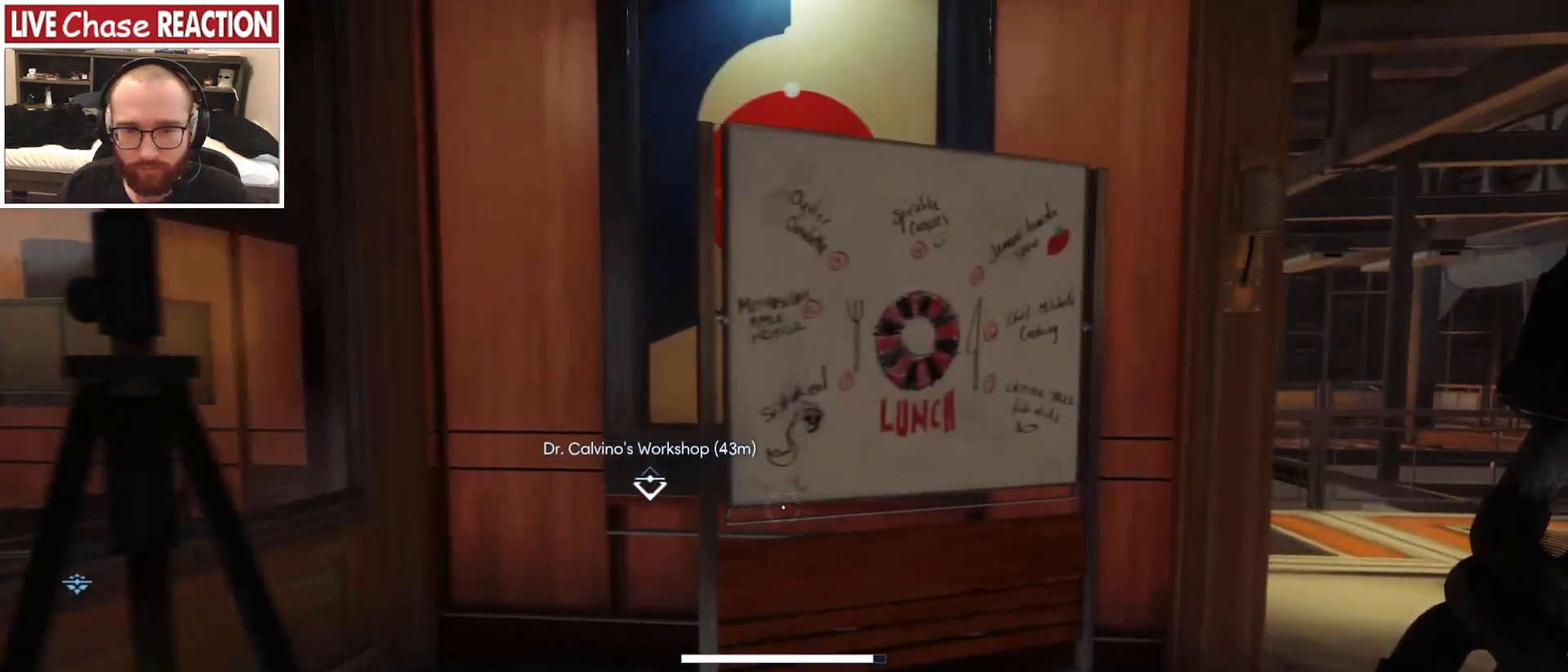
{"keys": [], "mouse": [], "events": [[250, "w", "up"], [267, "d", "up"]]}
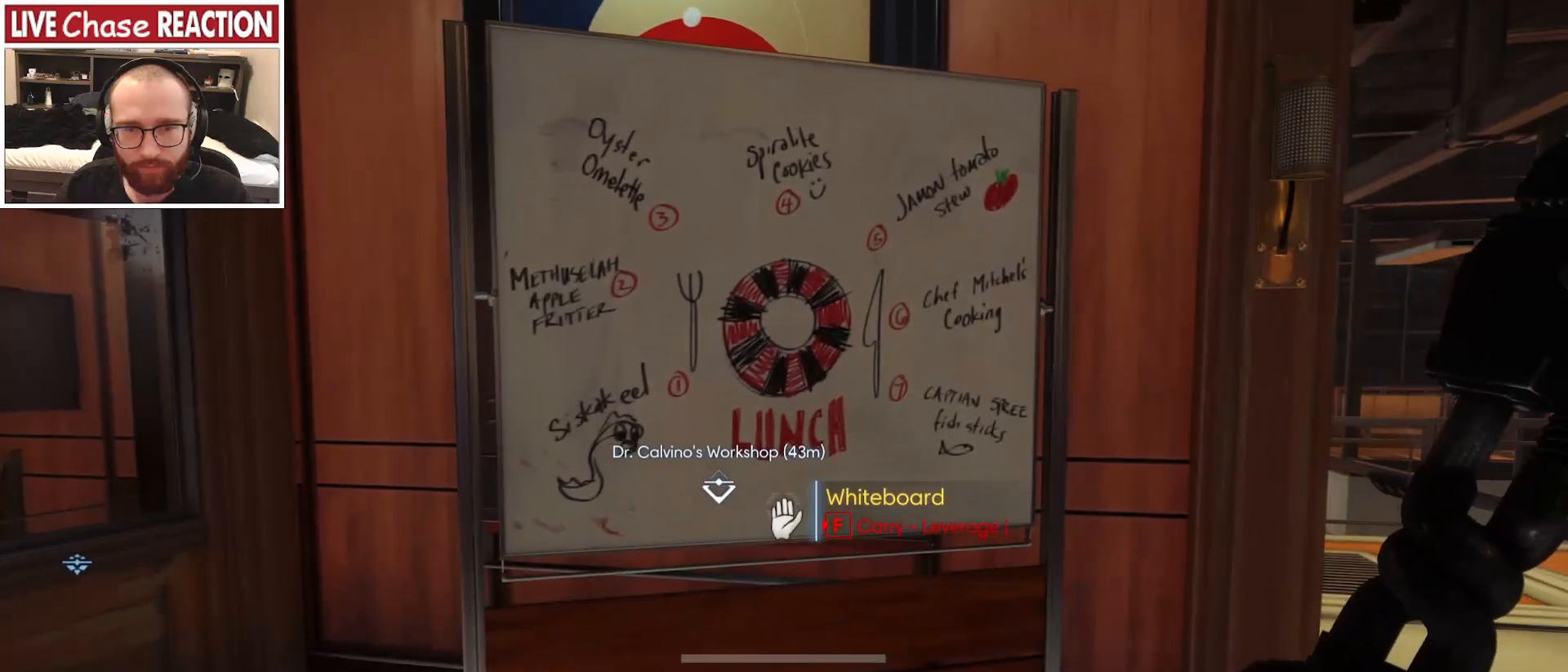
{"keys": [], "mouse": [], "events": []}
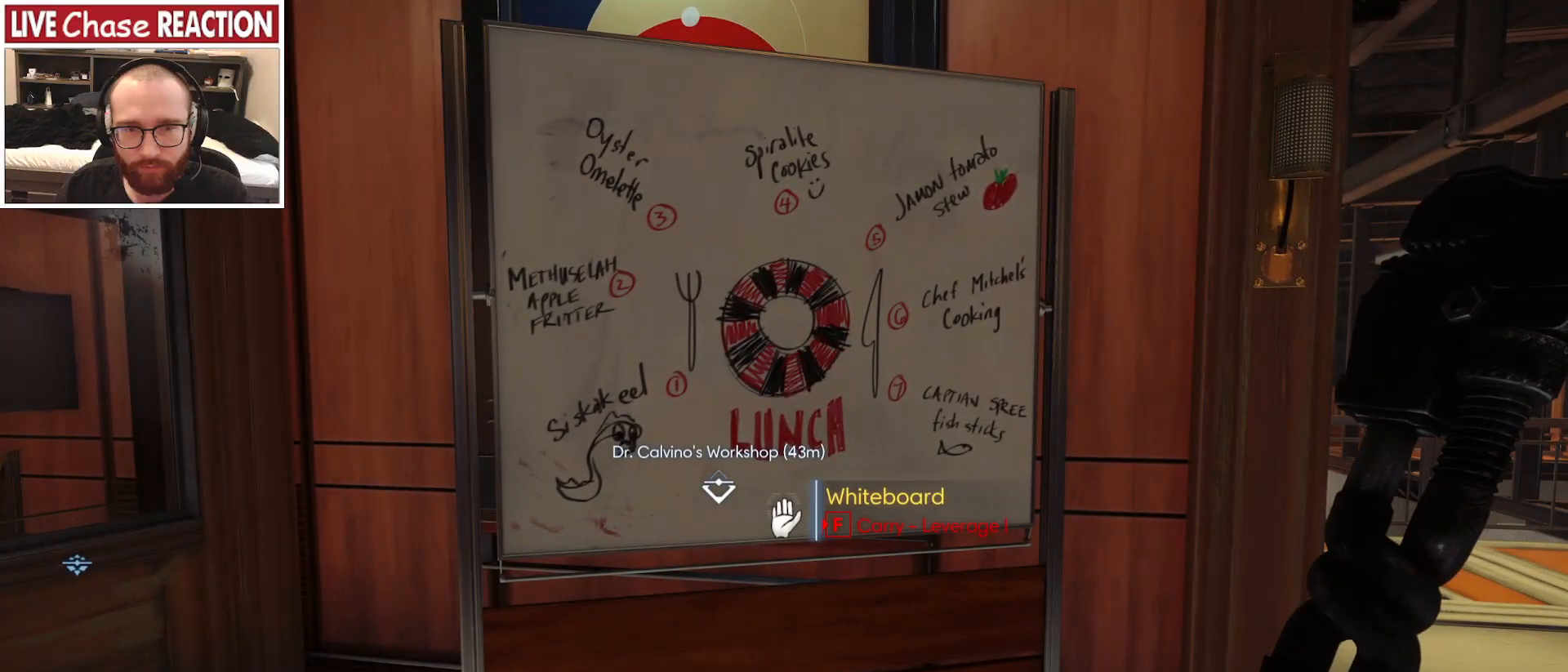
{"keys": [], "mouse": [], "events": []}
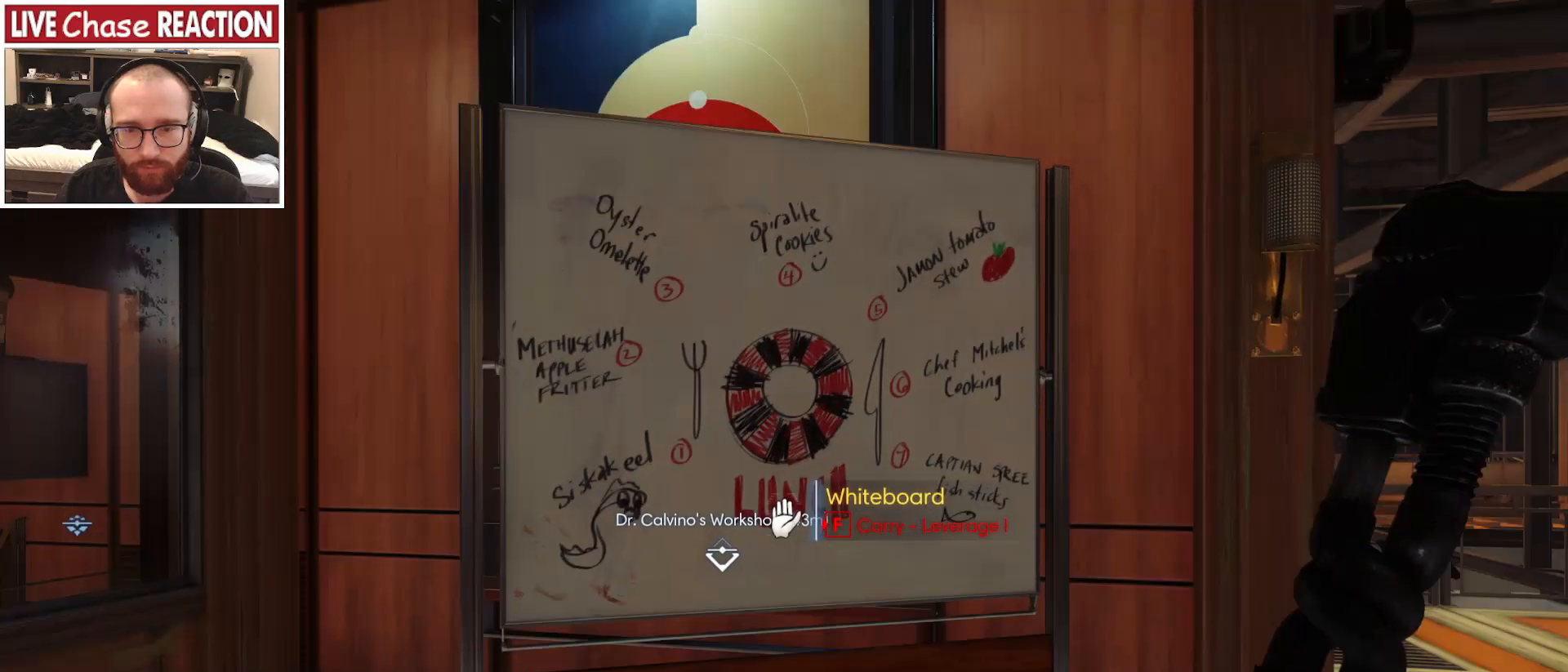
{"keys": [], "mouse": [], "events": [[150, "d", "down"], [150, "w", "down"], [433, "d", "up"], [433, "w", "up"]]}
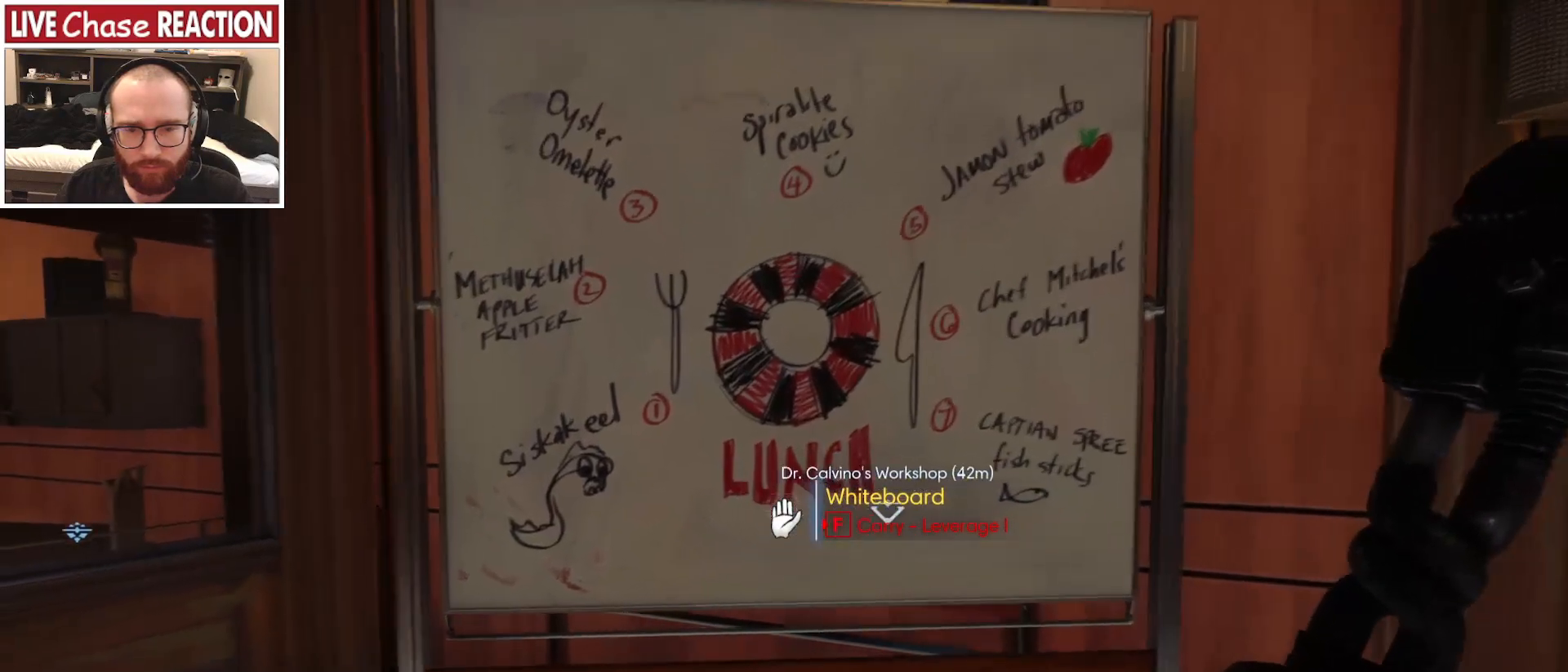
{"keys": [], "mouse": [], "events": []}
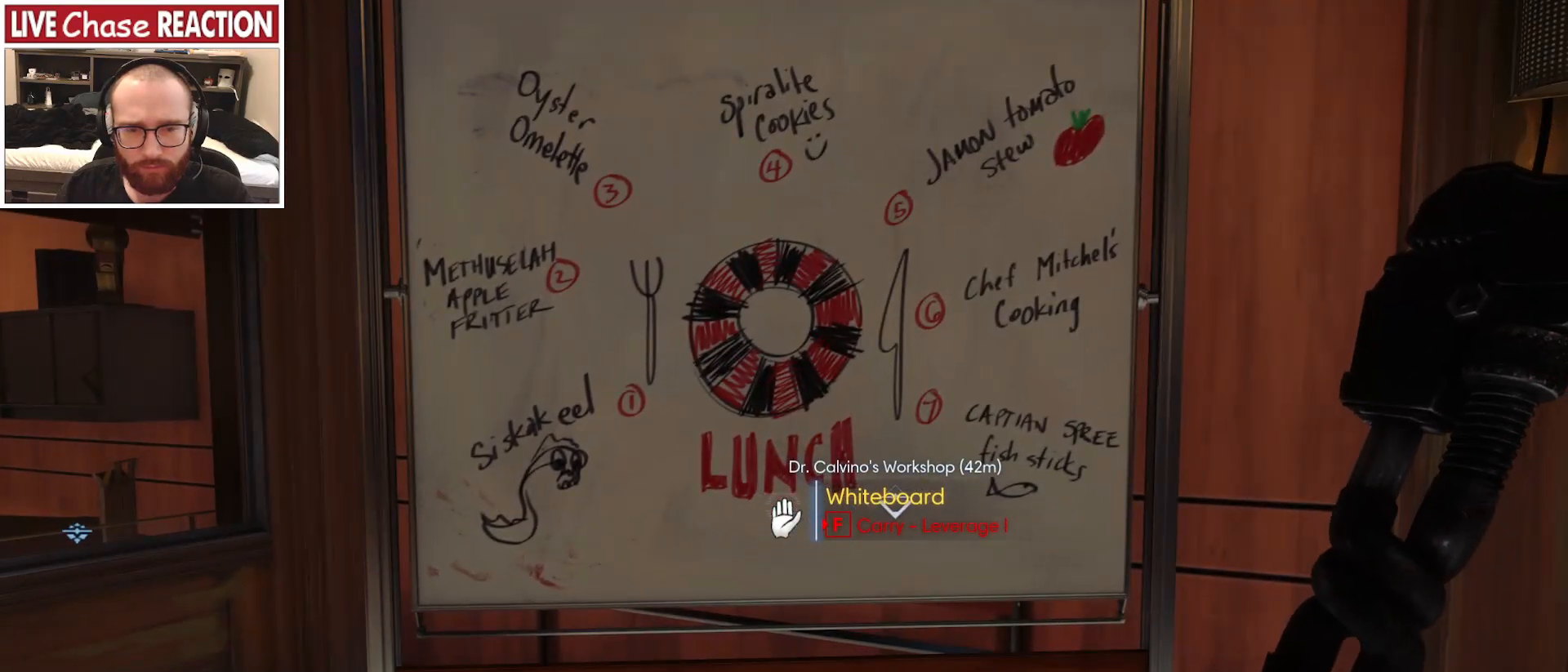
{"keys": ["d"], "mouse": [], "events": [[467, "d", "down"]]}
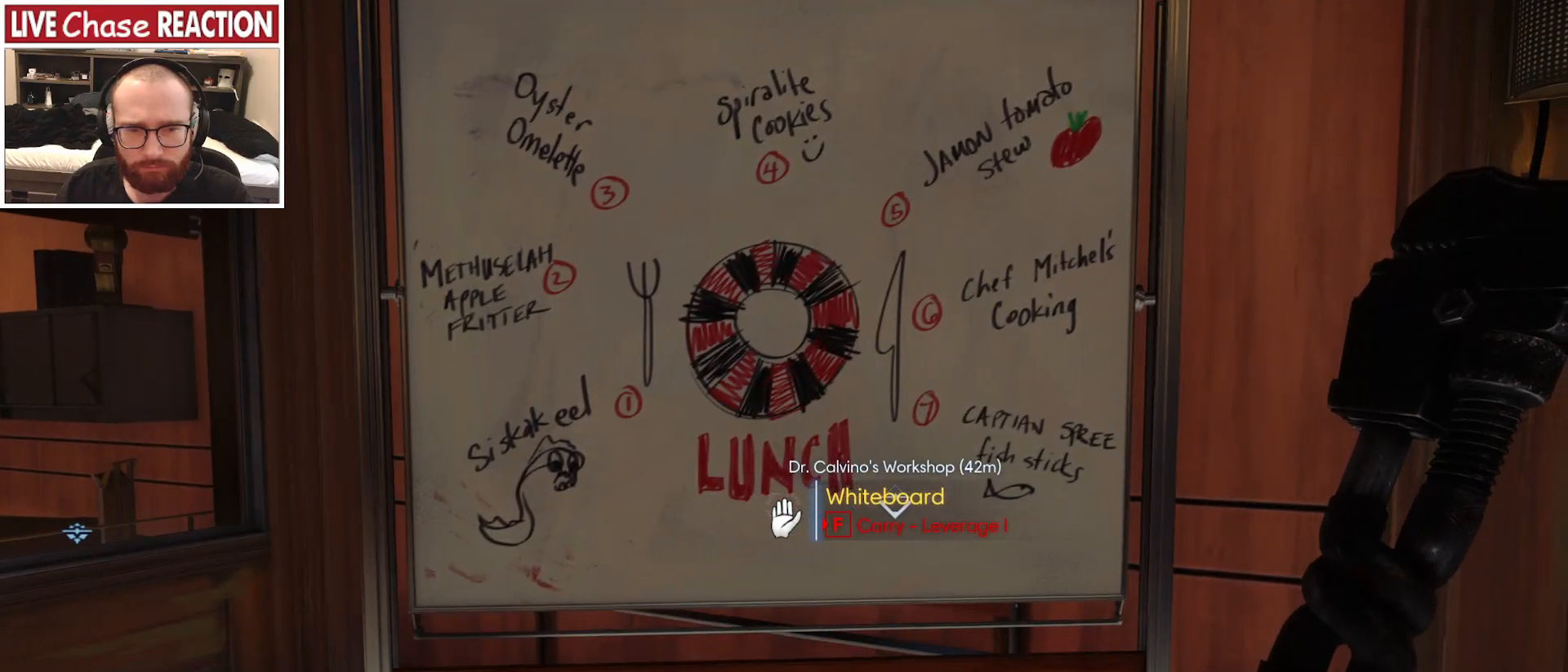
{"keys": [], "mouse": [], "events": [[100, "d", "up"]]}
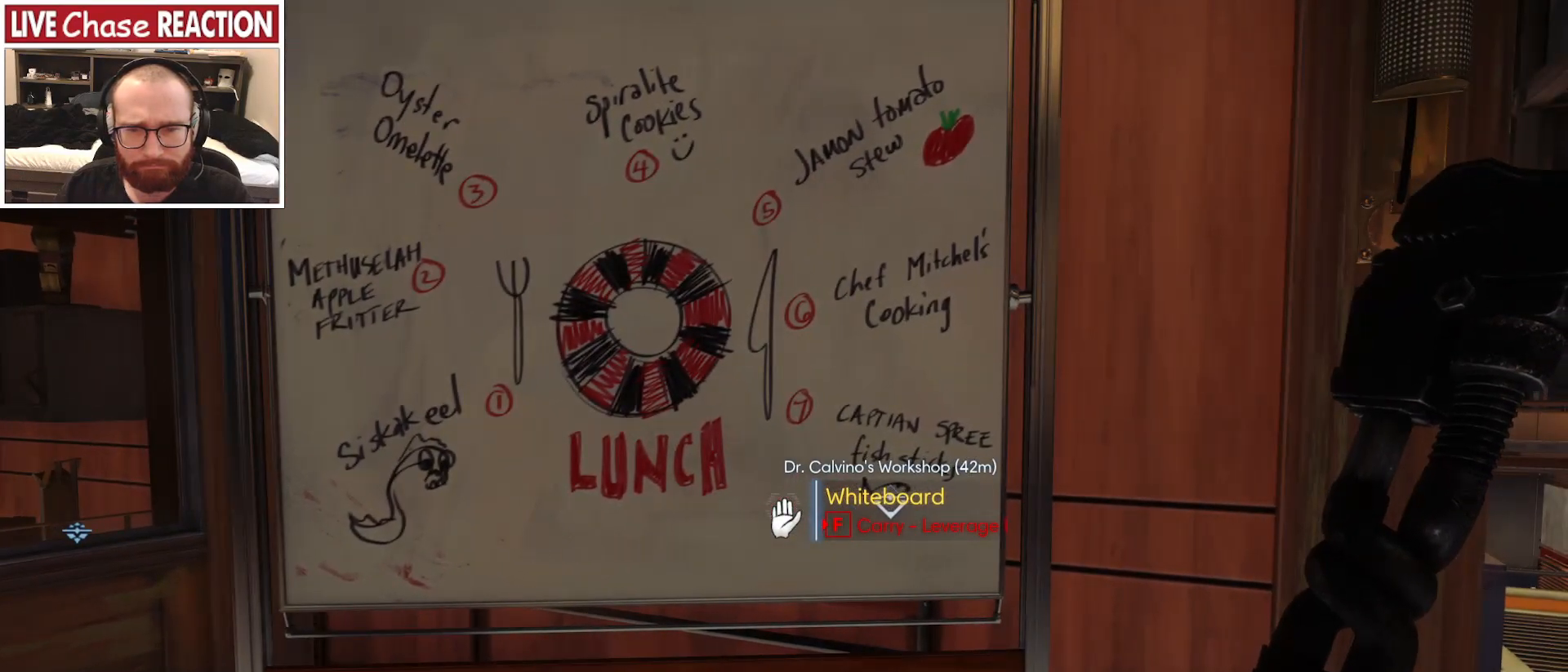
{"keys": [], "mouse": [], "events": [[167, "s", "down"], [500, "s", "up"]]}
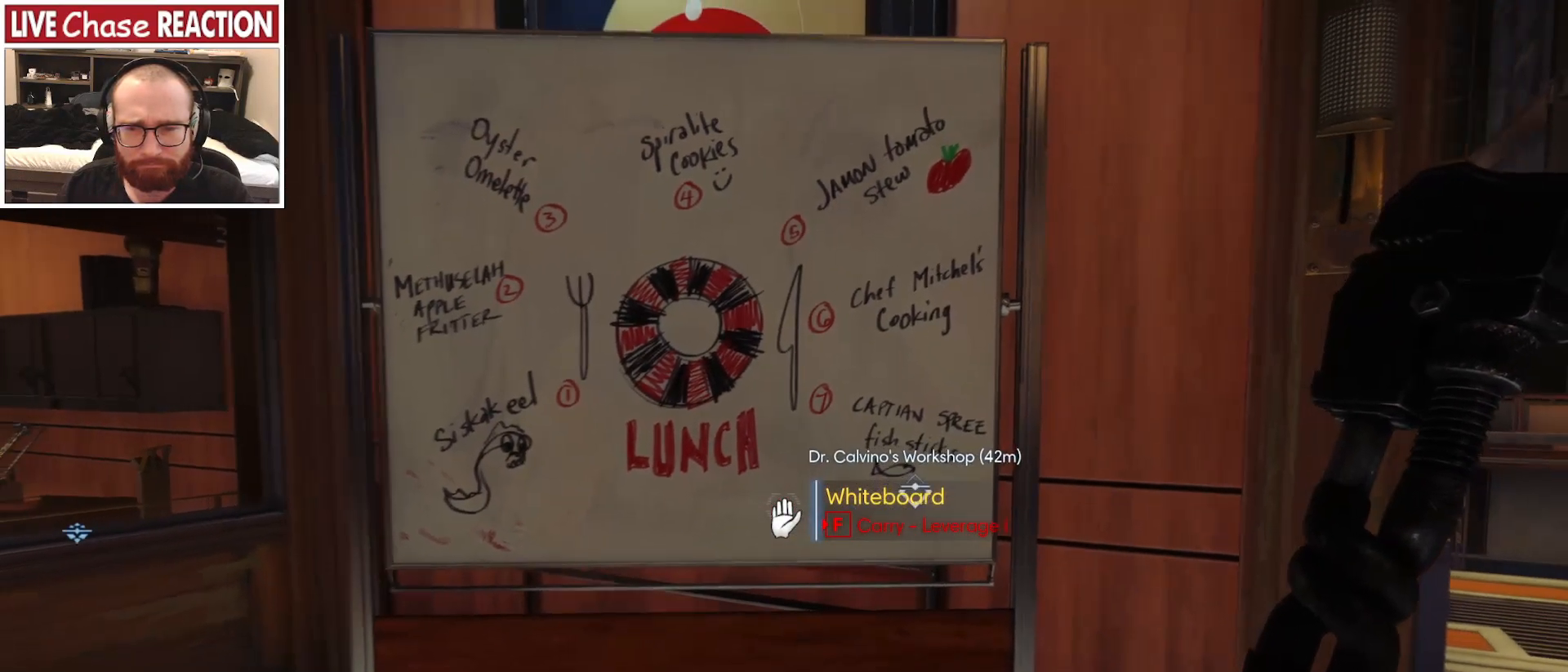
{"keys": [], "mouse": [], "events": []}
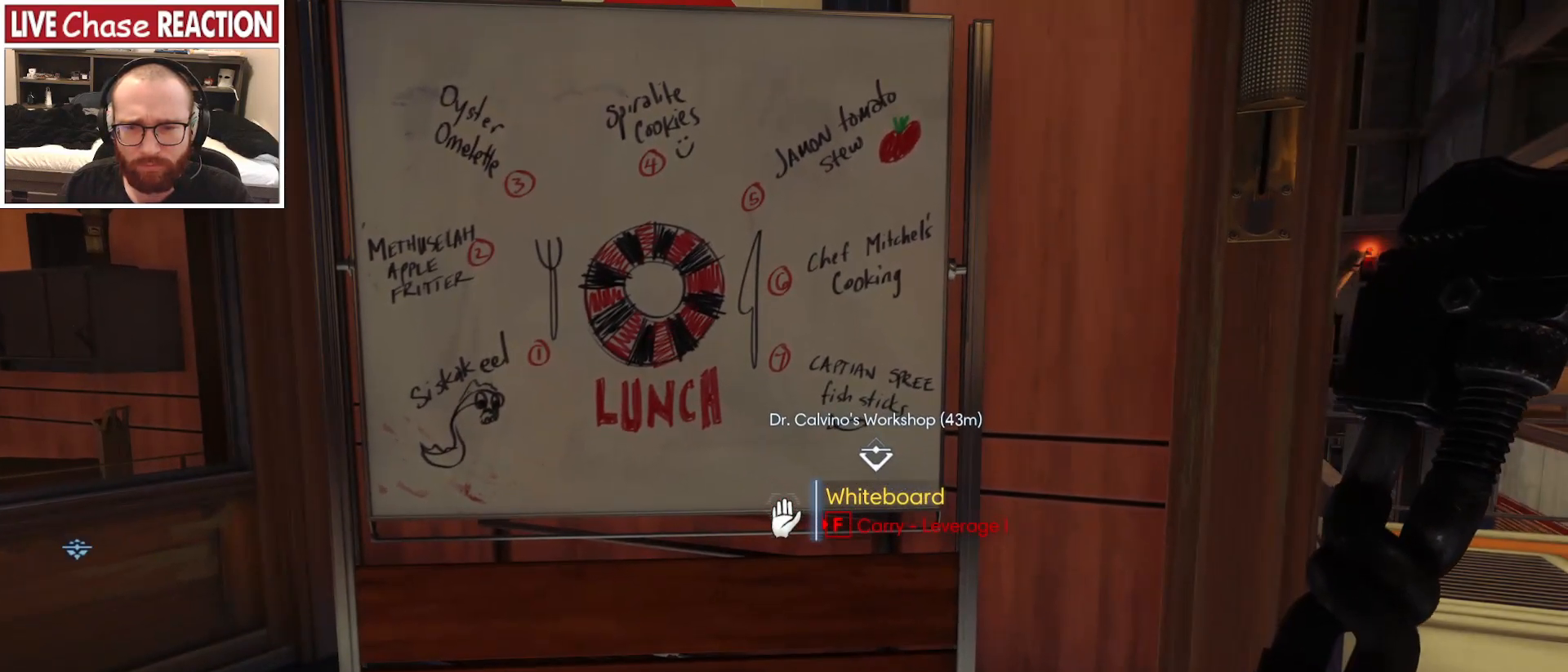
{"keys": [], "mouse": [], "events": []}
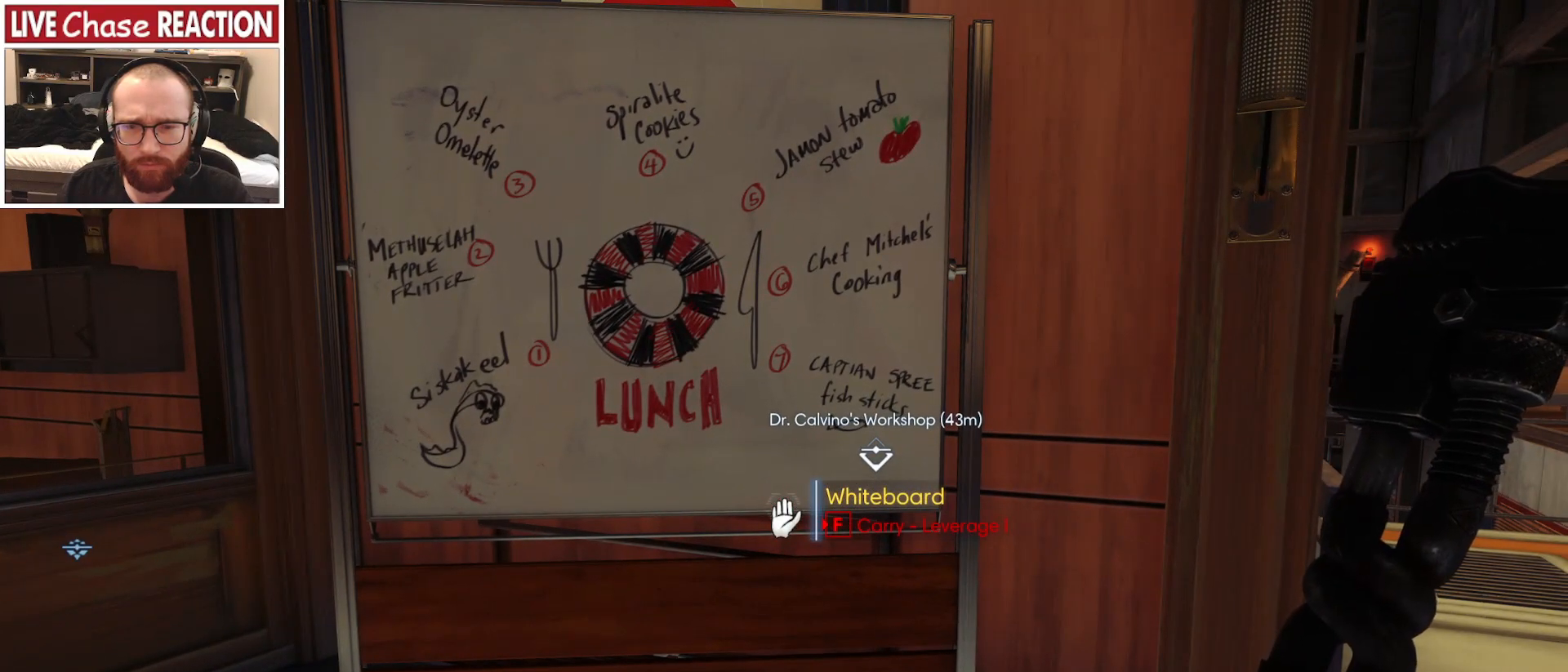
{"keys": [], "mouse": [], "events": [[50, "a", "down"], [183, "w", "down"], [367, "a", "up"], [367, "w", "up"]]}
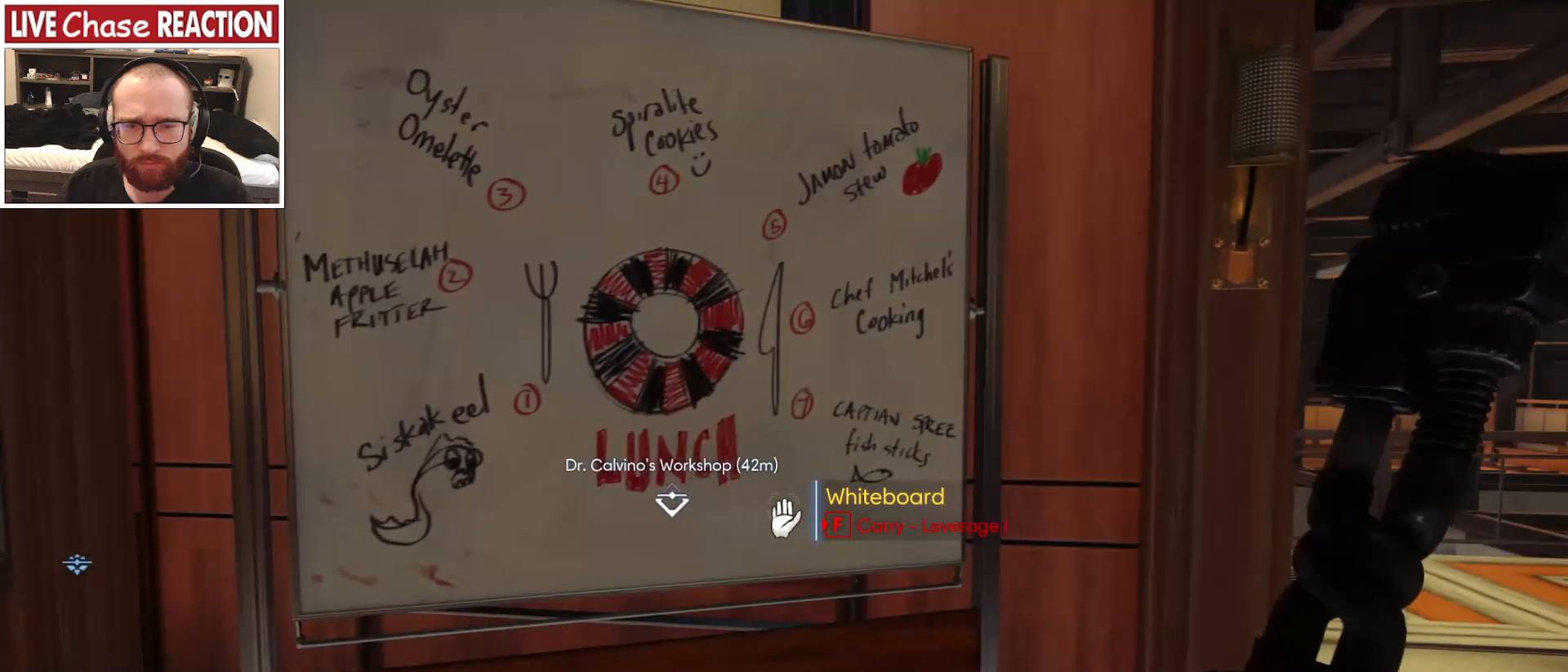
{"keys": ["d"], "mouse": [], "events": [[300, "d", "down"]]}
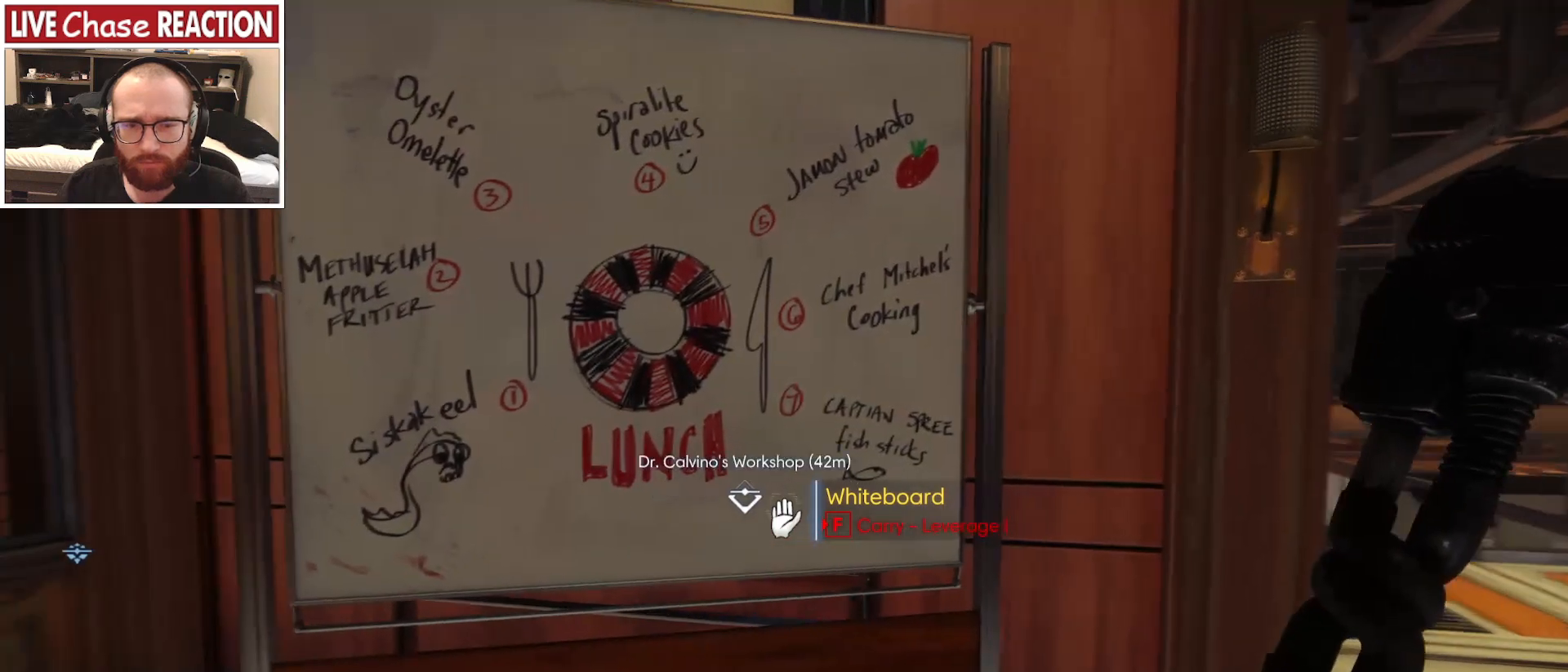
{"keys": [], "mouse": [], "events": [[100, "d", "up"]]}
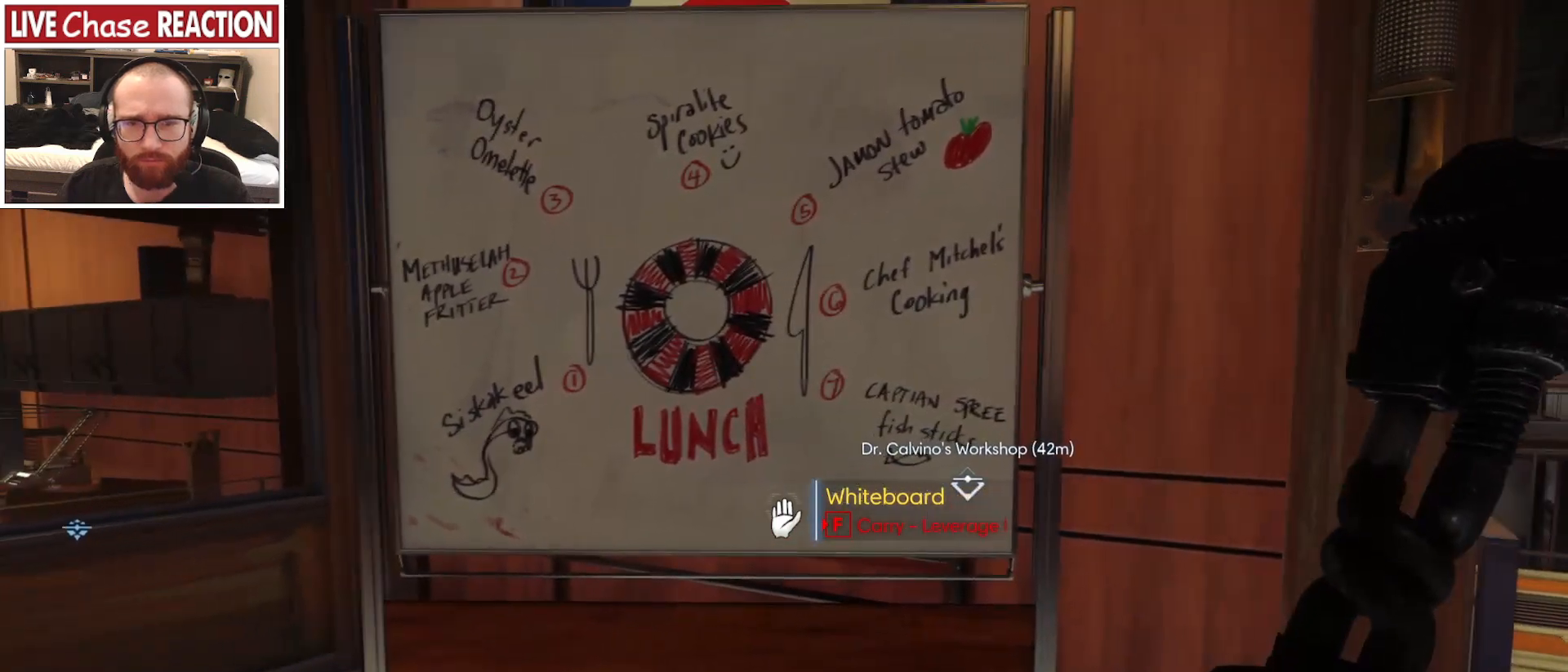
{"keys": ["d"], "mouse": [], "events": [[117, "d", "down"], [200, "d", "up"], [450, "d", "down"]]}
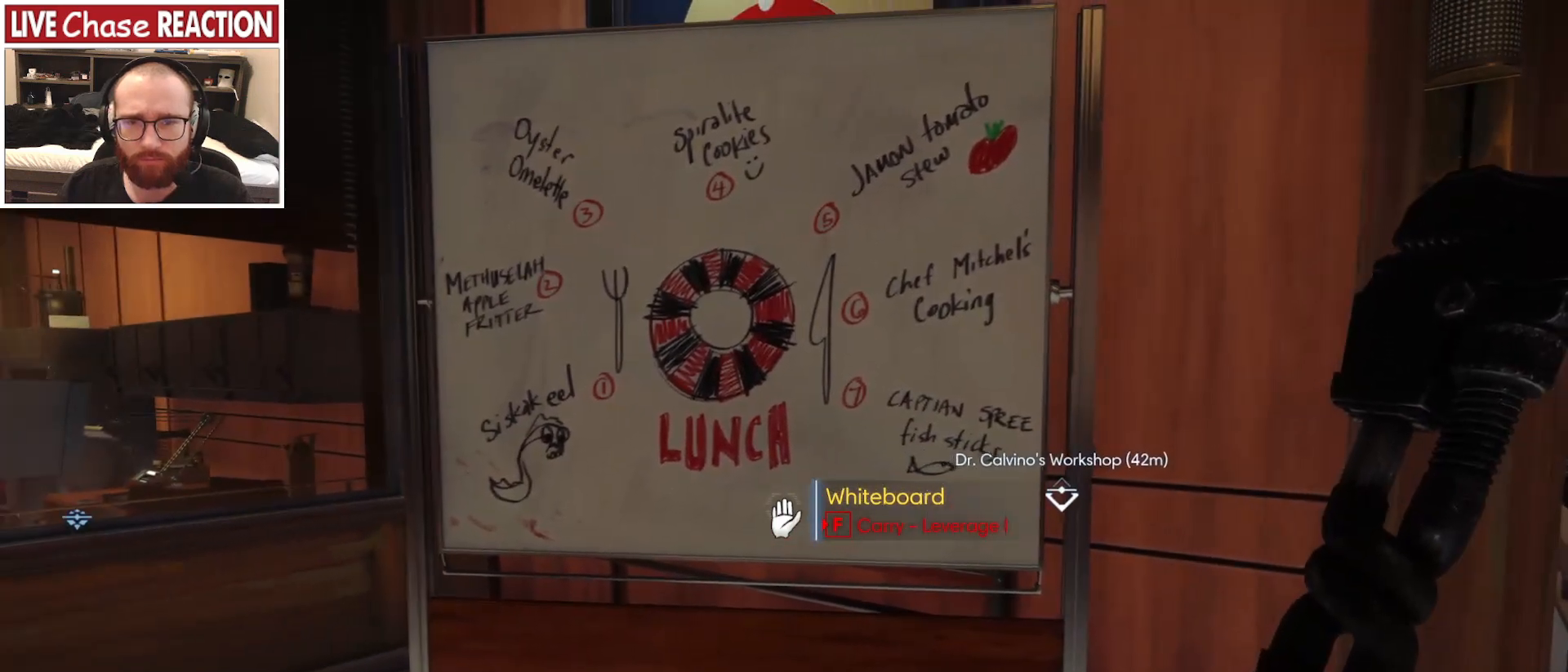
{"keys": [], "mouse": [], "events": [[67, "d", "up"]]}
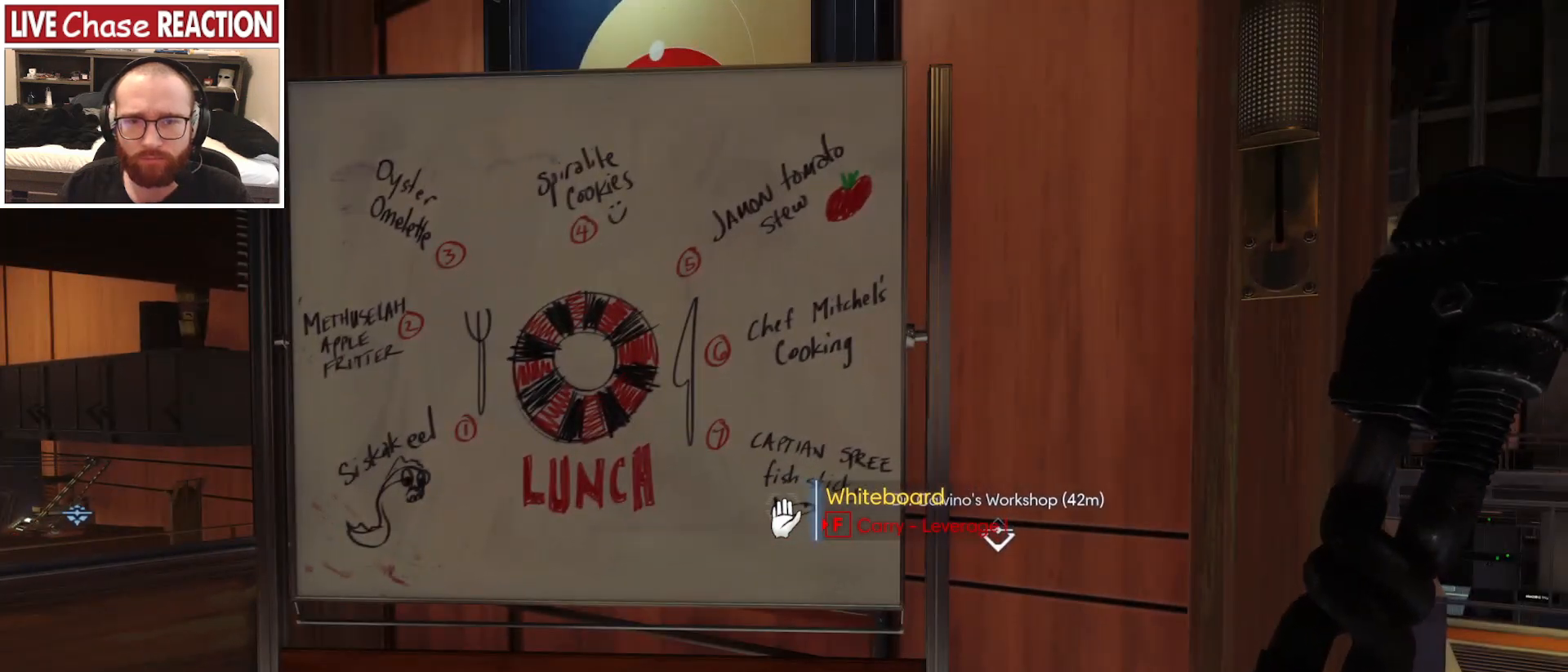
{"keys": [], "mouse": [], "events": []}